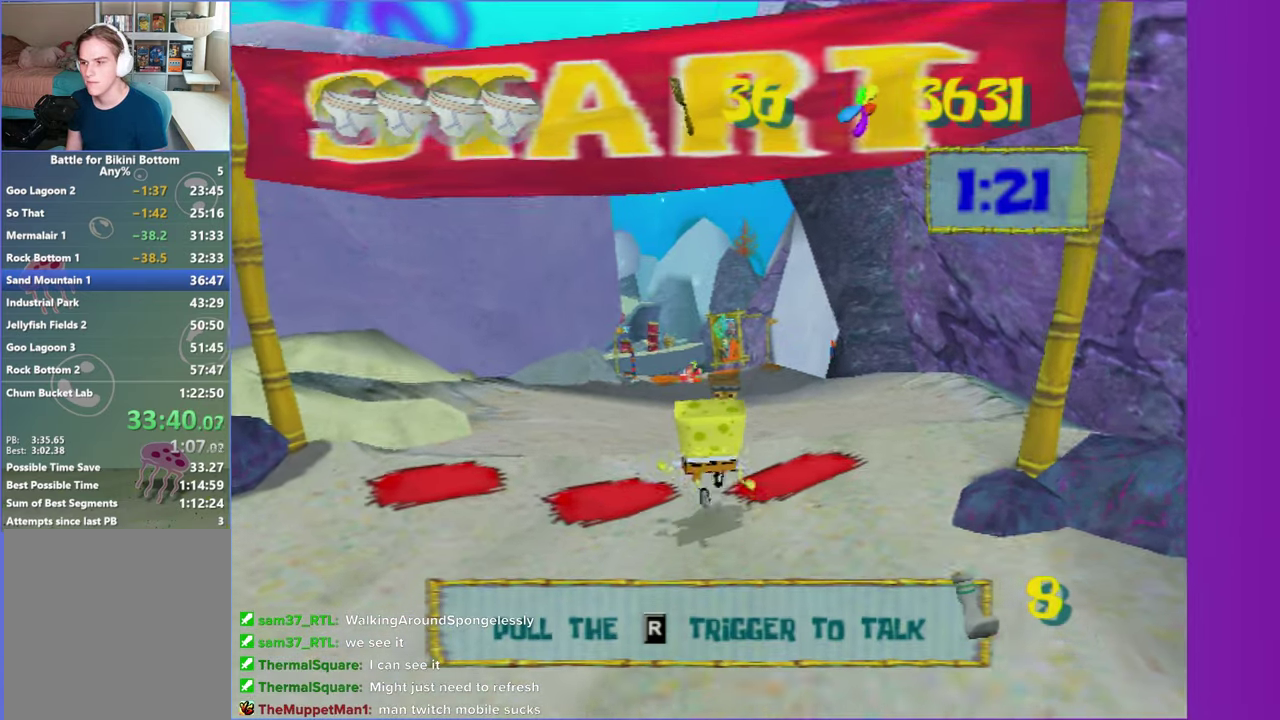
Gameplay with a controller (Xbox layout); each line is a JSON object with the inputs held at the frame after it. "button_events" lists button changes between this image and that frame as [ms after this image, input, new state], when the widget could be followed in between (sticks are given only as held states). Not read: L3 R3.
{"buttons": ["B"], "left_stick": "up", "right_stick": "center", "button_events": []}
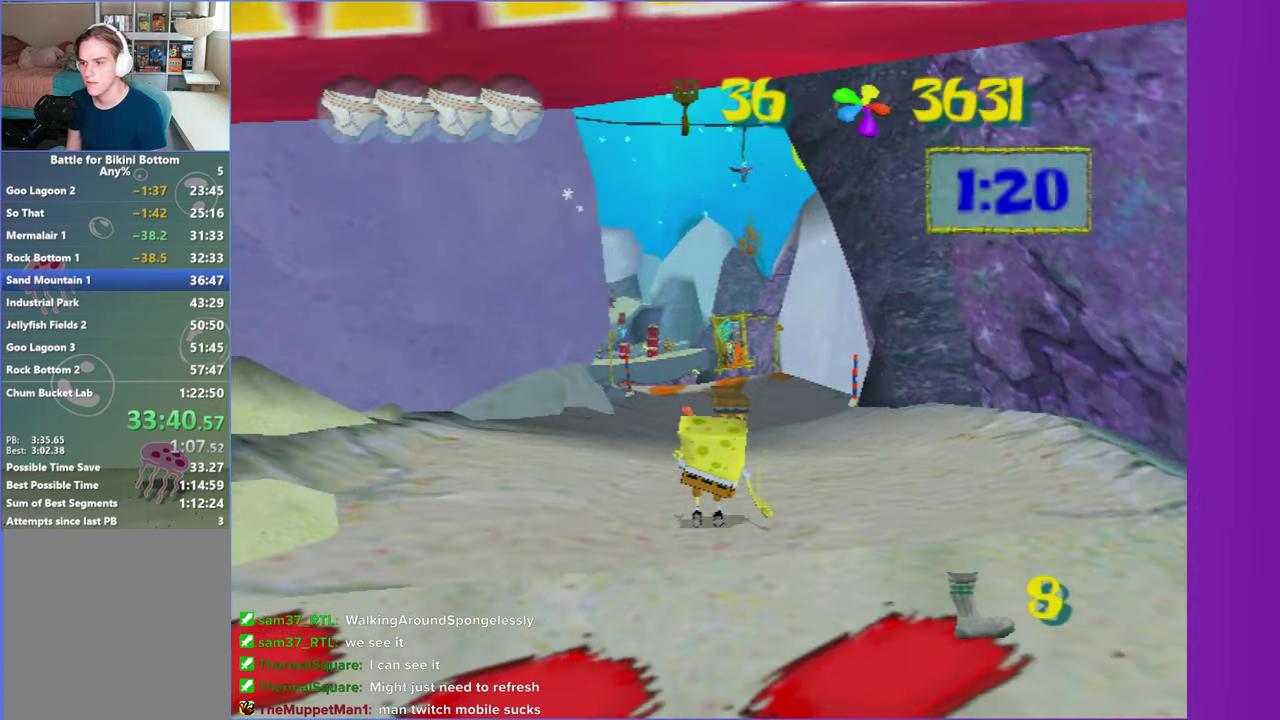
{"buttons": ["B"], "left_stick": "up-left", "right_stick": "center", "button_events": []}
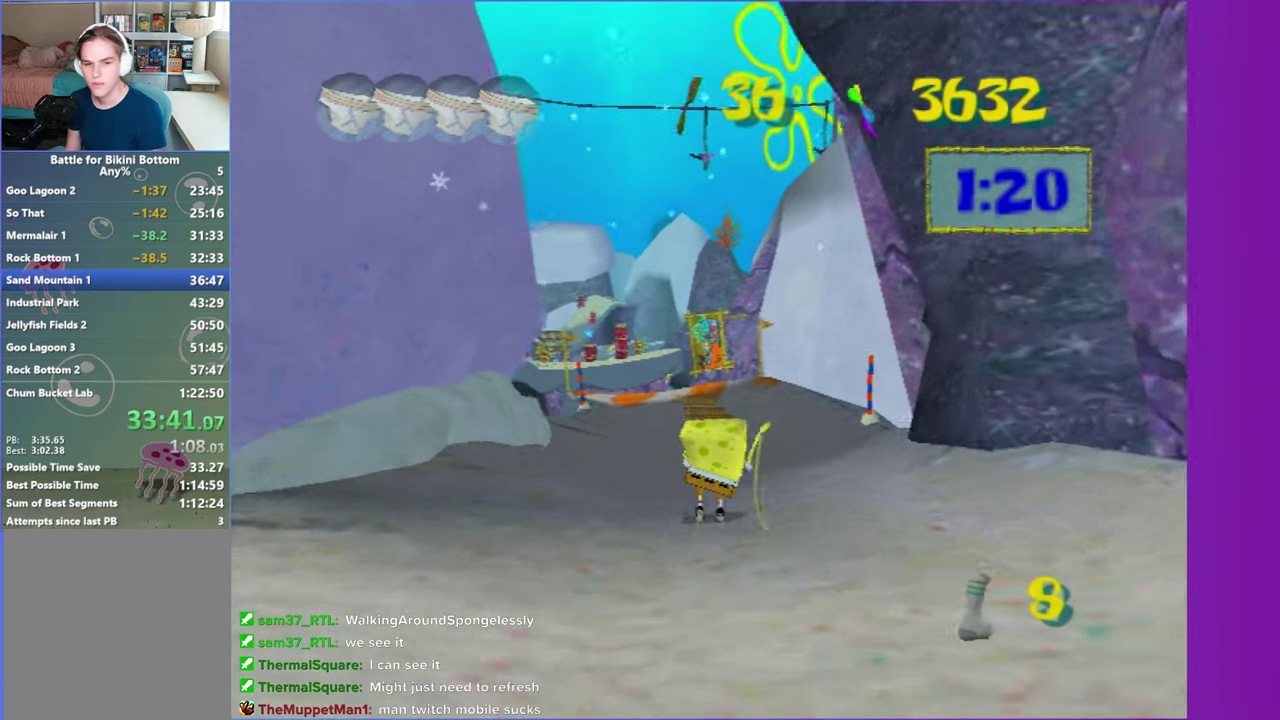
{"buttons": ["B"], "left_stick": "up", "right_stick": "center", "button_events": []}
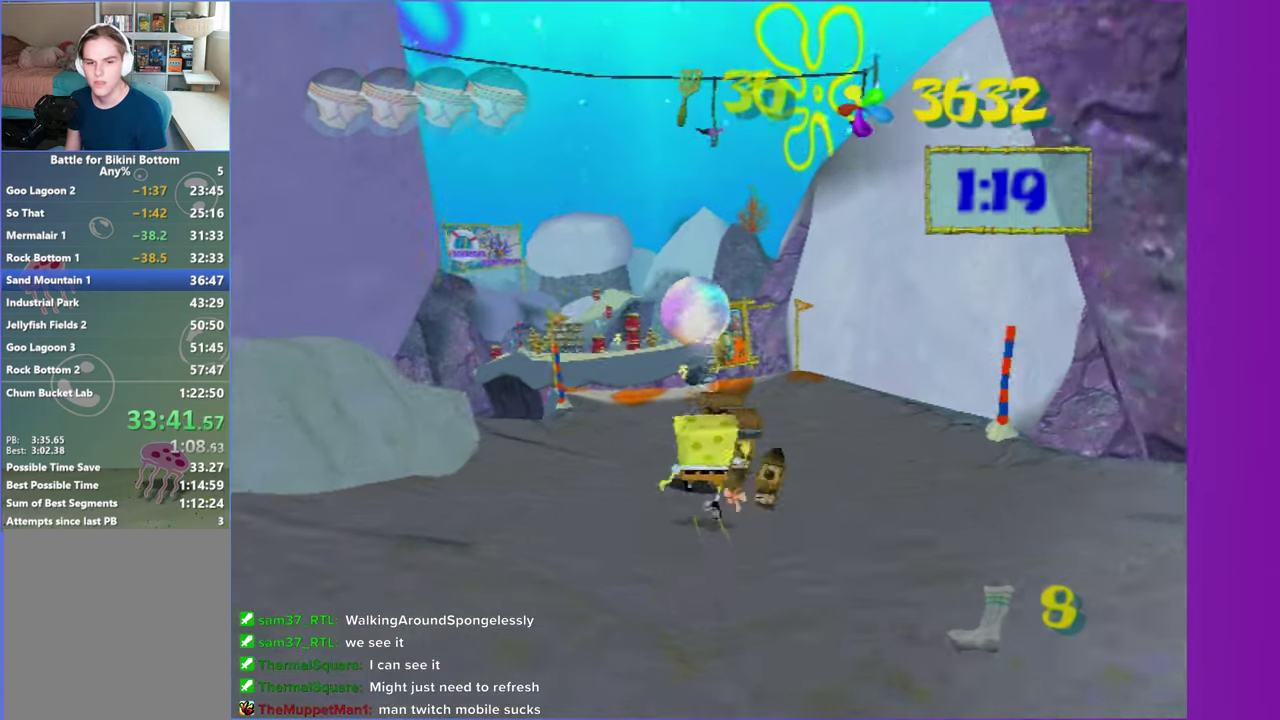
{"buttons": [], "left_stick": "up", "right_stick": "center", "button_events": [[117, "B", "up"]]}
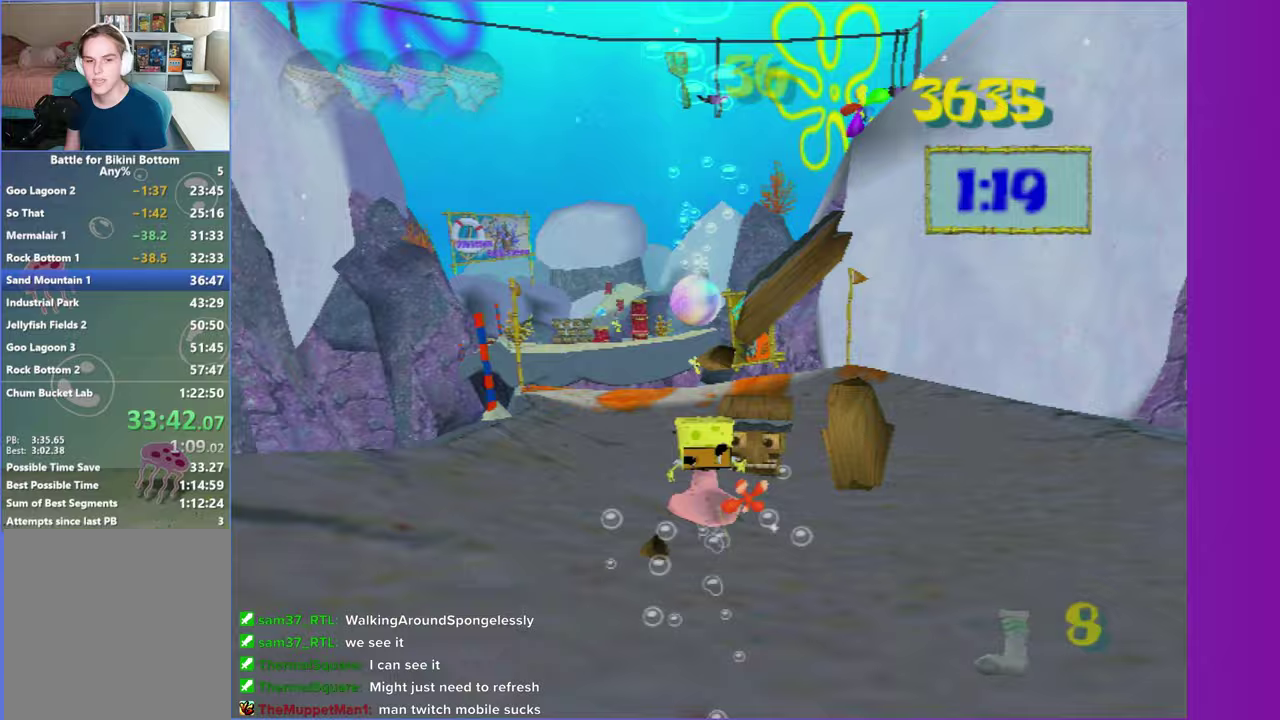
{"buttons": [], "left_stick": "up-left", "right_stick": "center", "button_events": []}
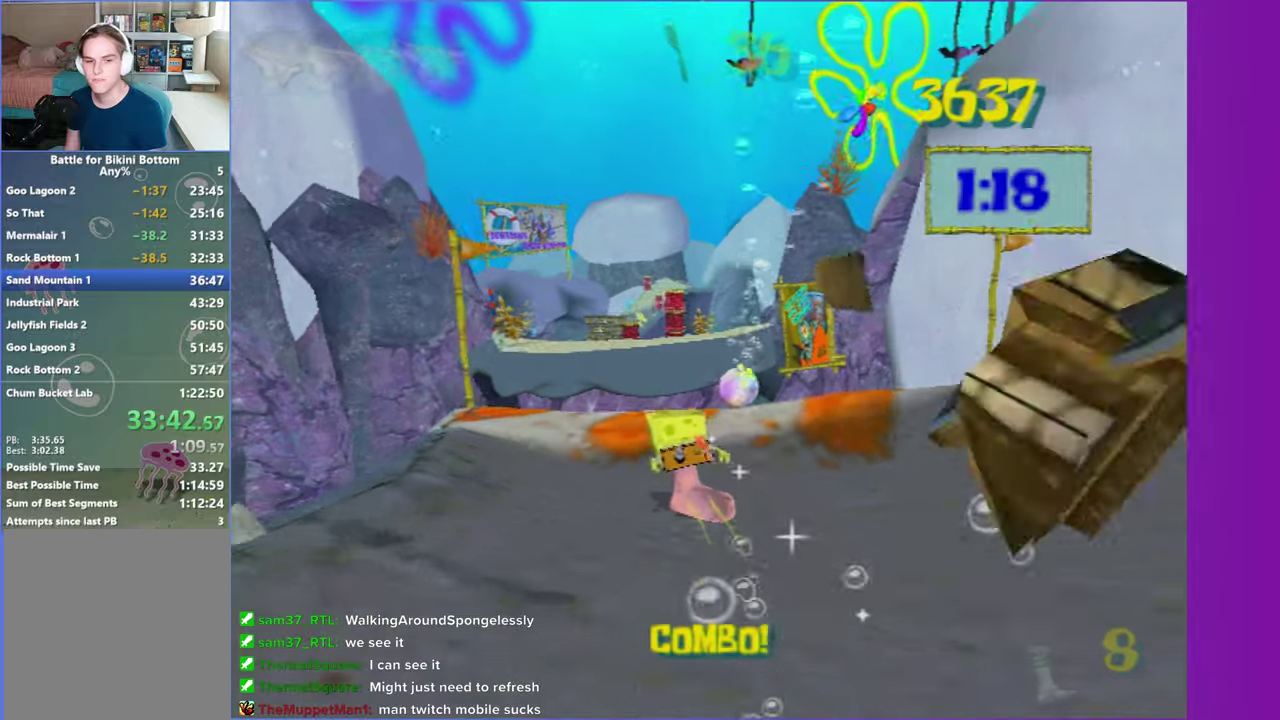
{"buttons": ["A"], "left_stick": "up-left", "right_stick": "center", "button_events": [[150, "A", "down"], [283, "A", "up"], [500, "A", "down"]]}
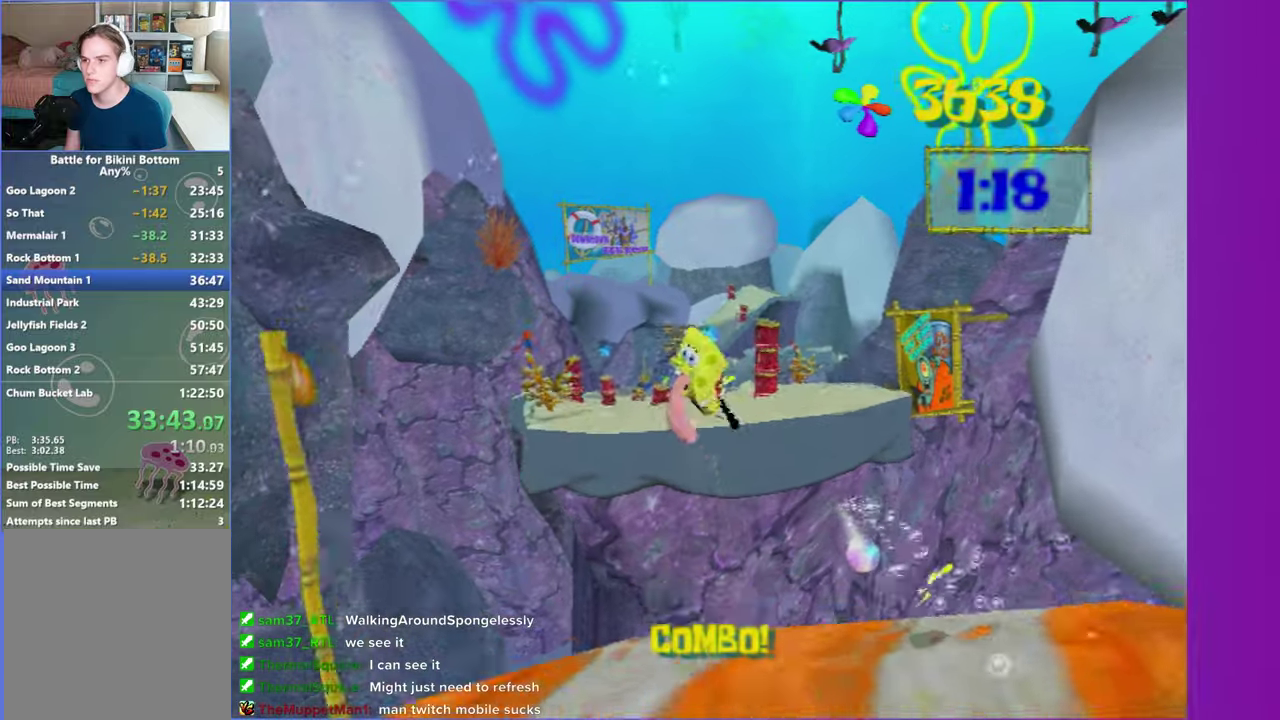
{"buttons": [], "left_stick": "up-left", "right_stick": "center", "button_events": [[67, "A", "up"]]}
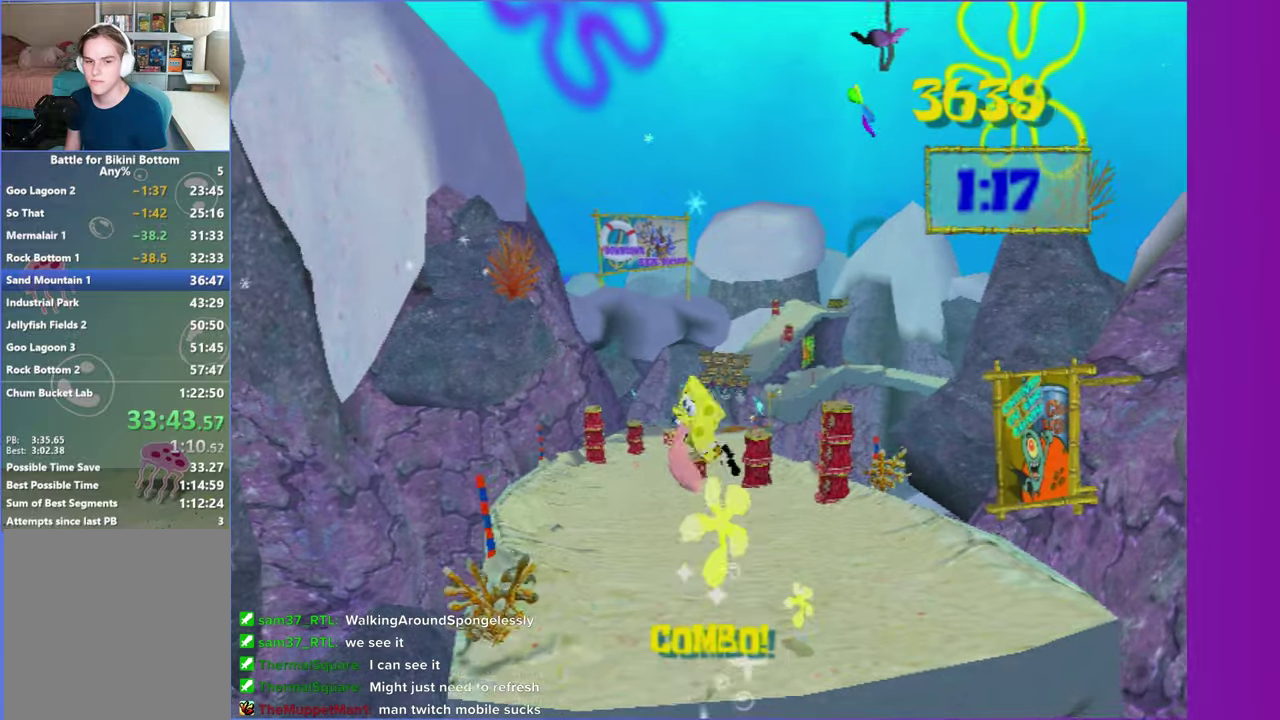
{"buttons": [], "left_stick": "up", "right_stick": "center", "button_events": []}
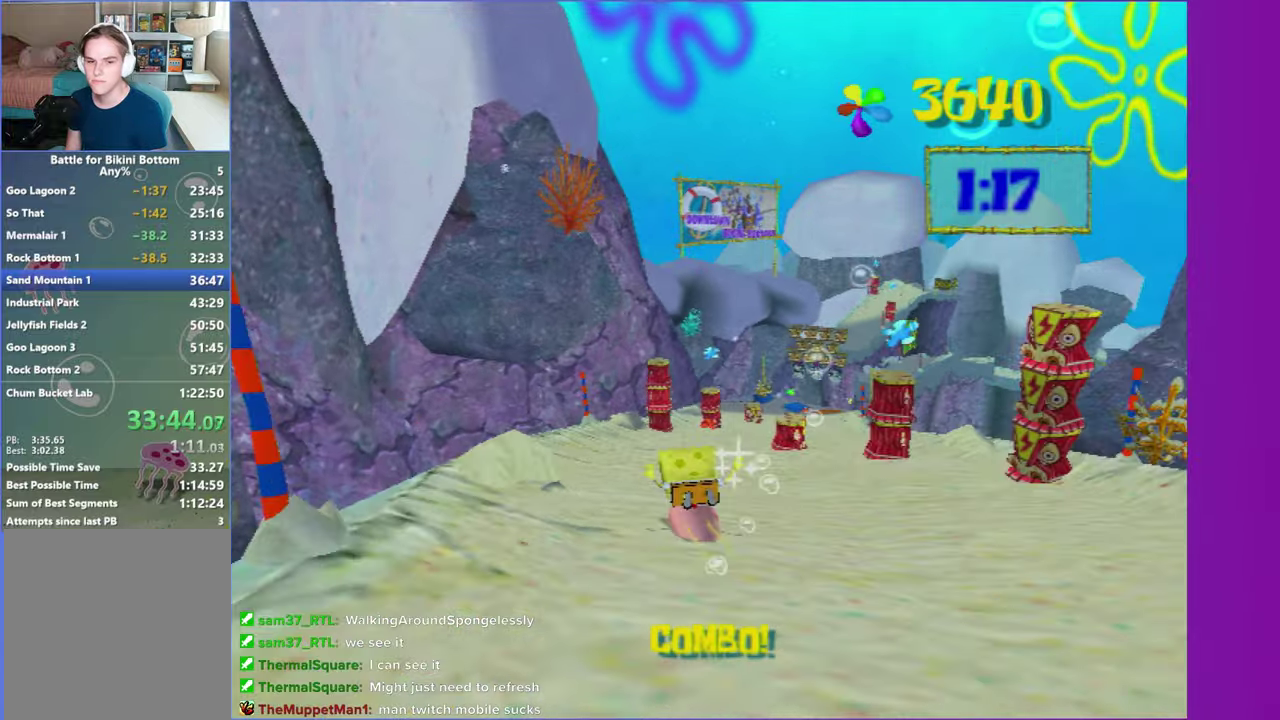
{"buttons": [], "left_stick": "up", "right_stick": "center", "button_events": []}
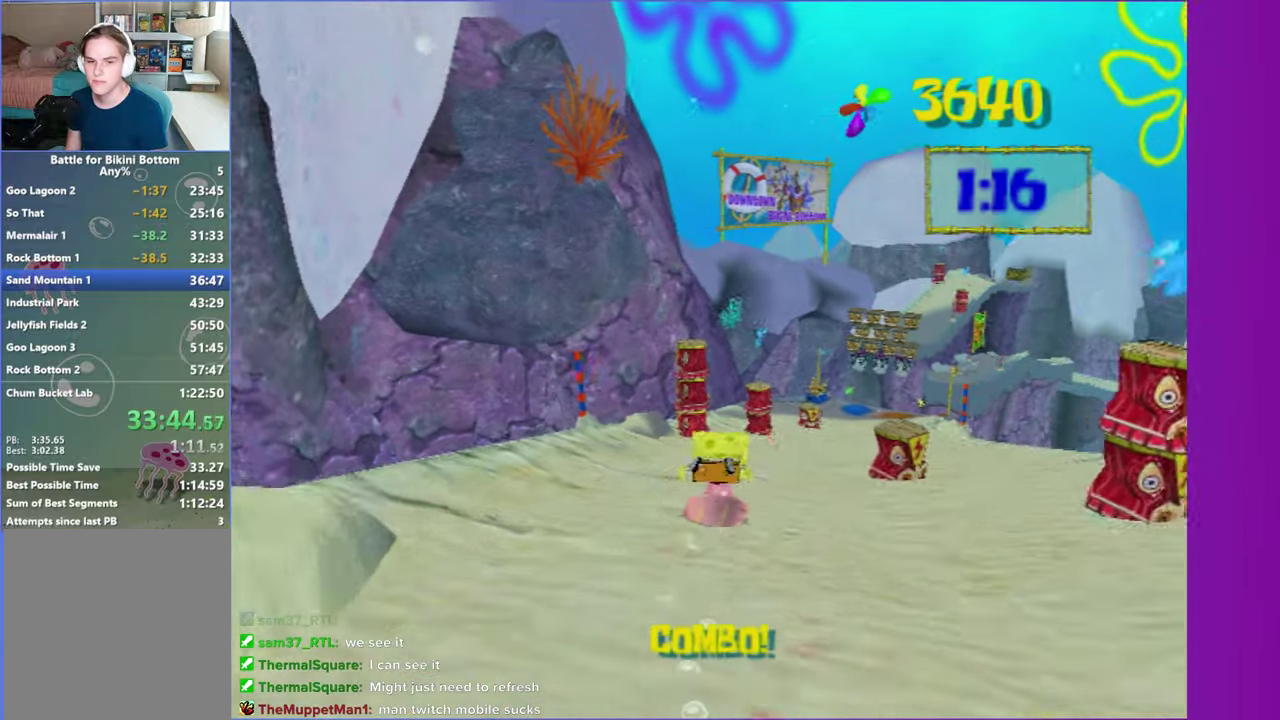
{"buttons": [], "left_stick": "up-right", "right_stick": "center", "button_events": []}
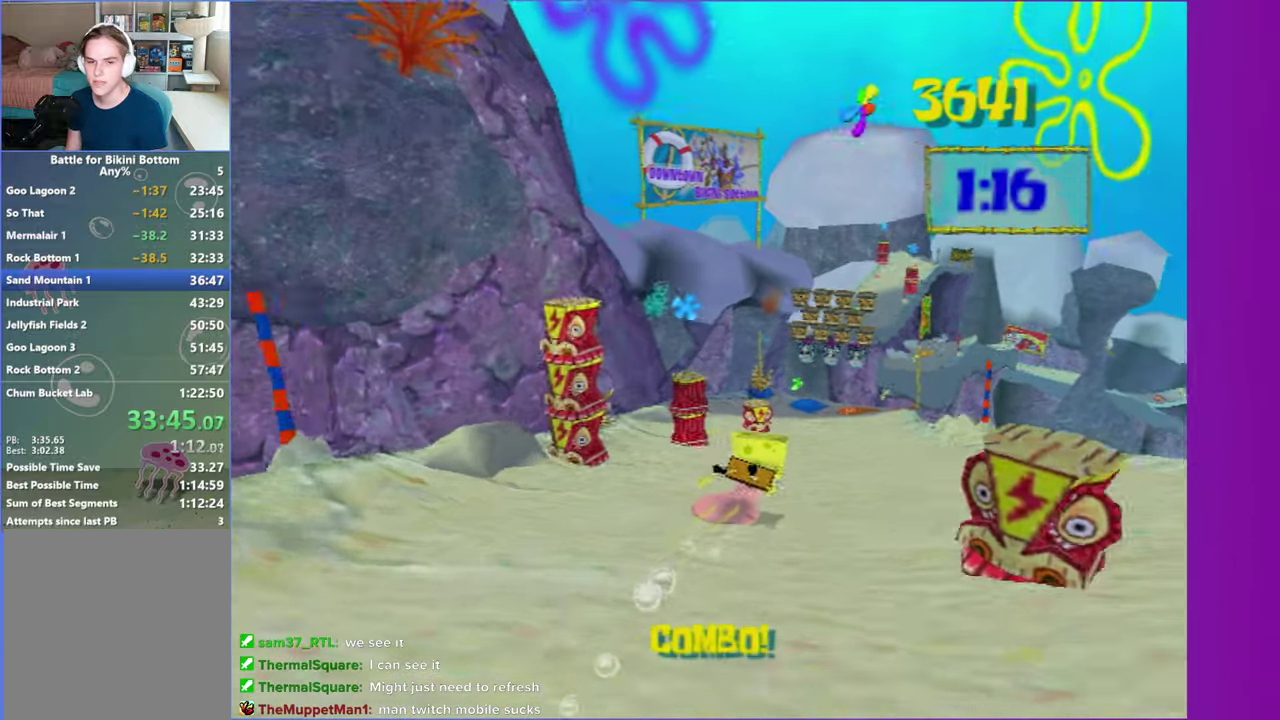
{"buttons": [], "left_stick": "up", "right_stick": "center", "button_events": []}
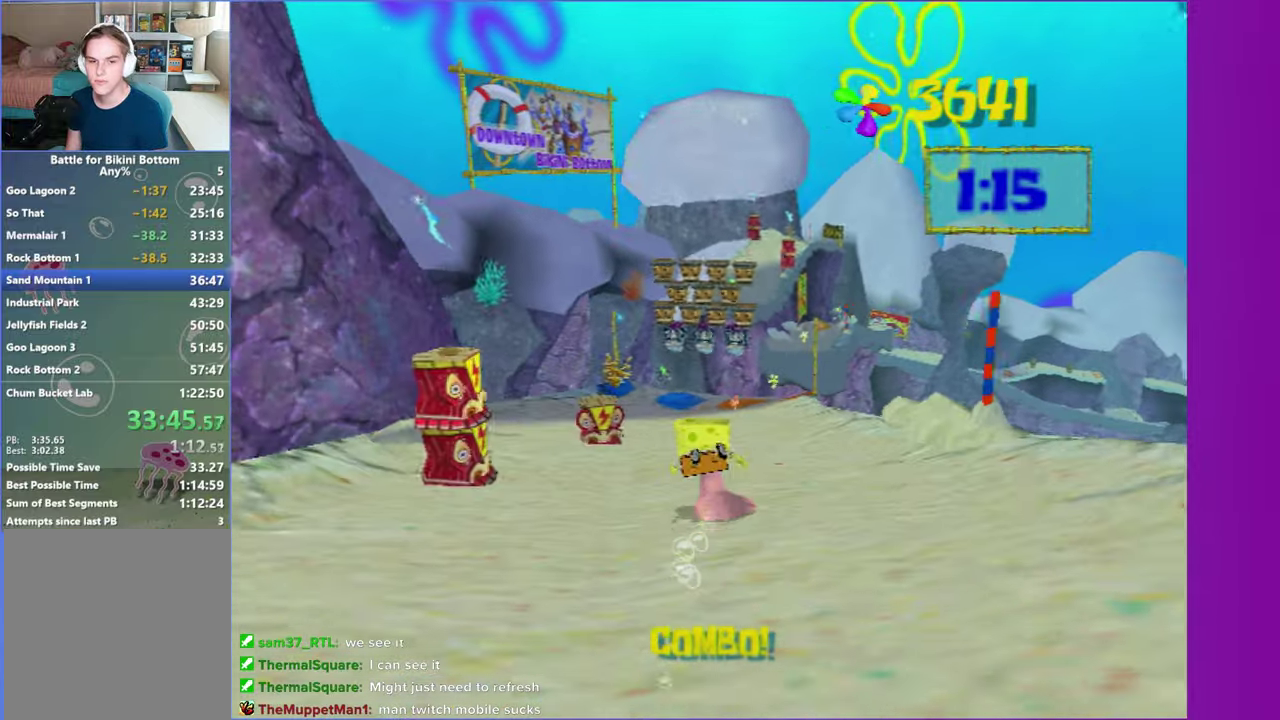
{"buttons": [], "left_stick": "up", "right_stick": "center", "button_events": []}
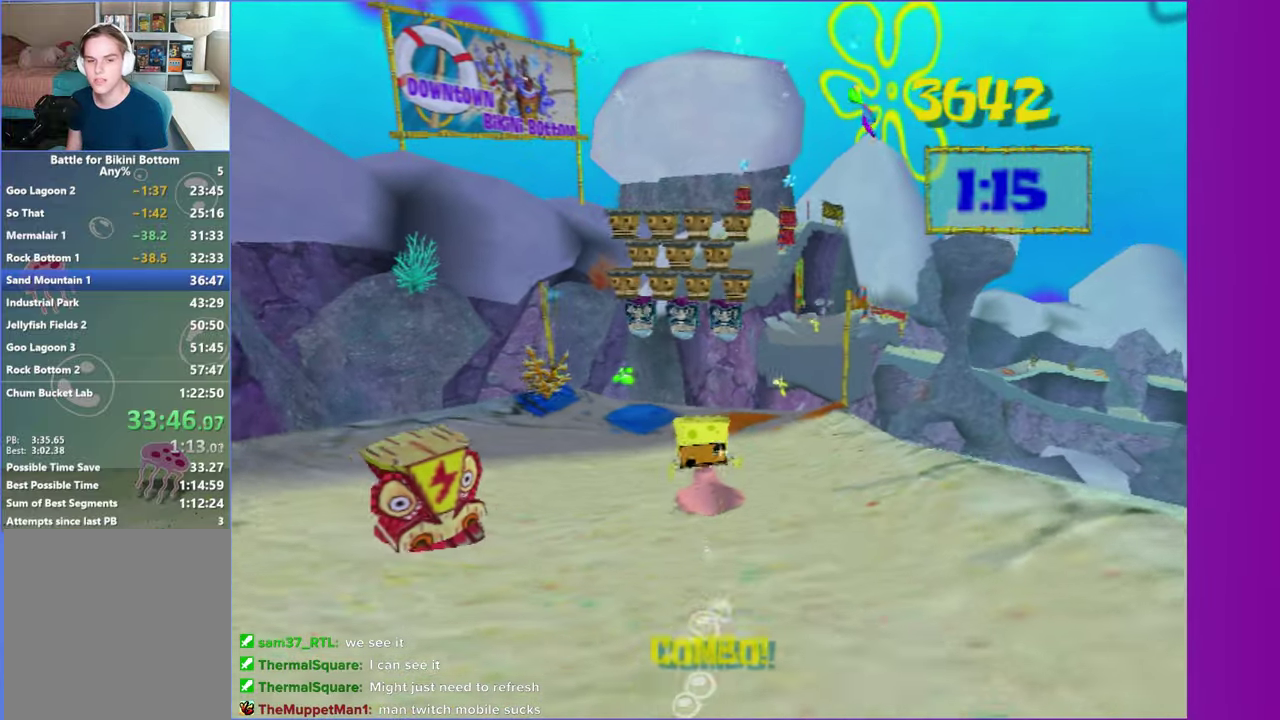
{"buttons": [], "left_stick": "up-left", "right_stick": "center", "button_events": [[250, "A", "down"], [400, "A", "up"]]}
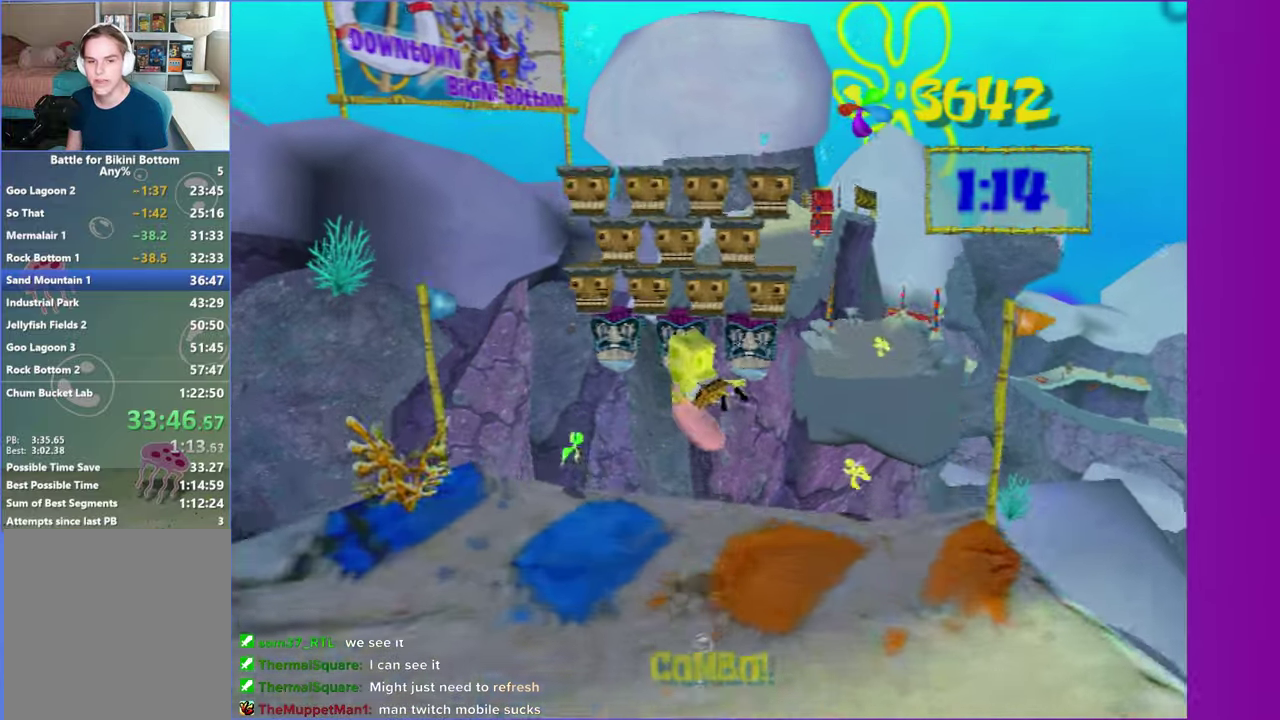
{"buttons": [], "left_stick": "up", "right_stick": "center", "button_events": [[133, "A", "down"], [300, "A", "up"]]}
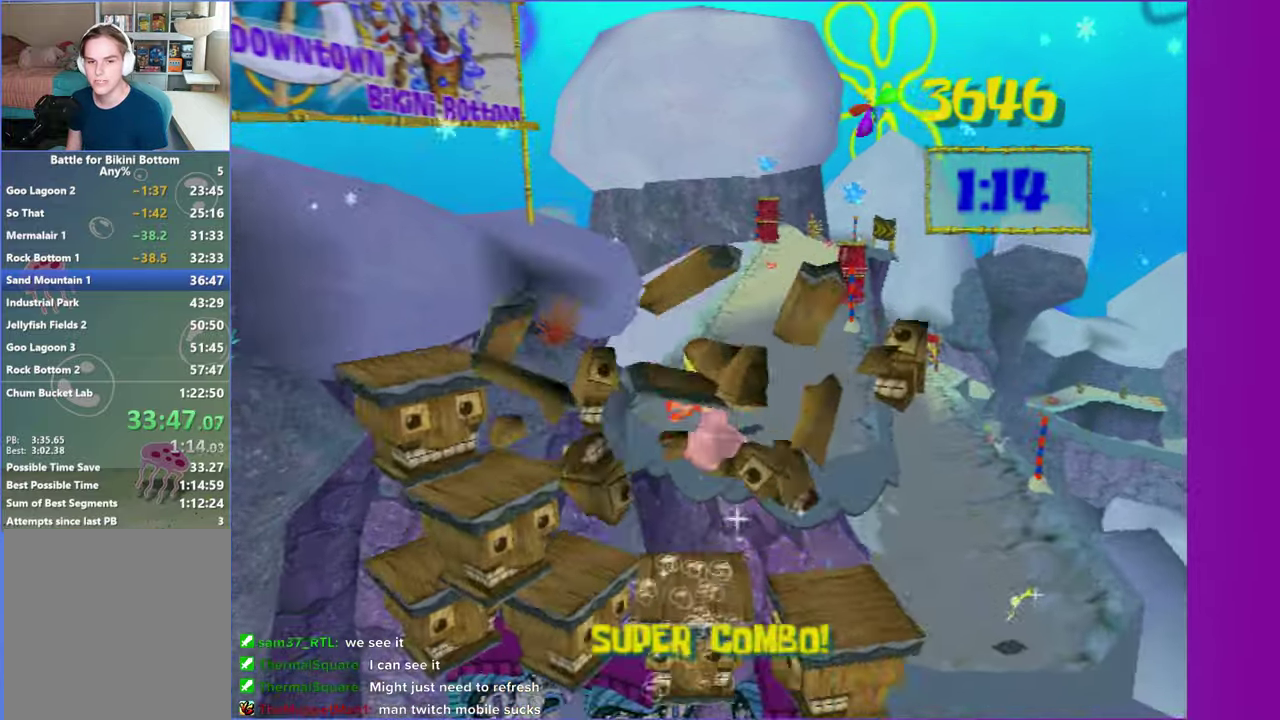
{"buttons": [], "left_stick": "up-left", "right_stick": "center", "button_events": []}
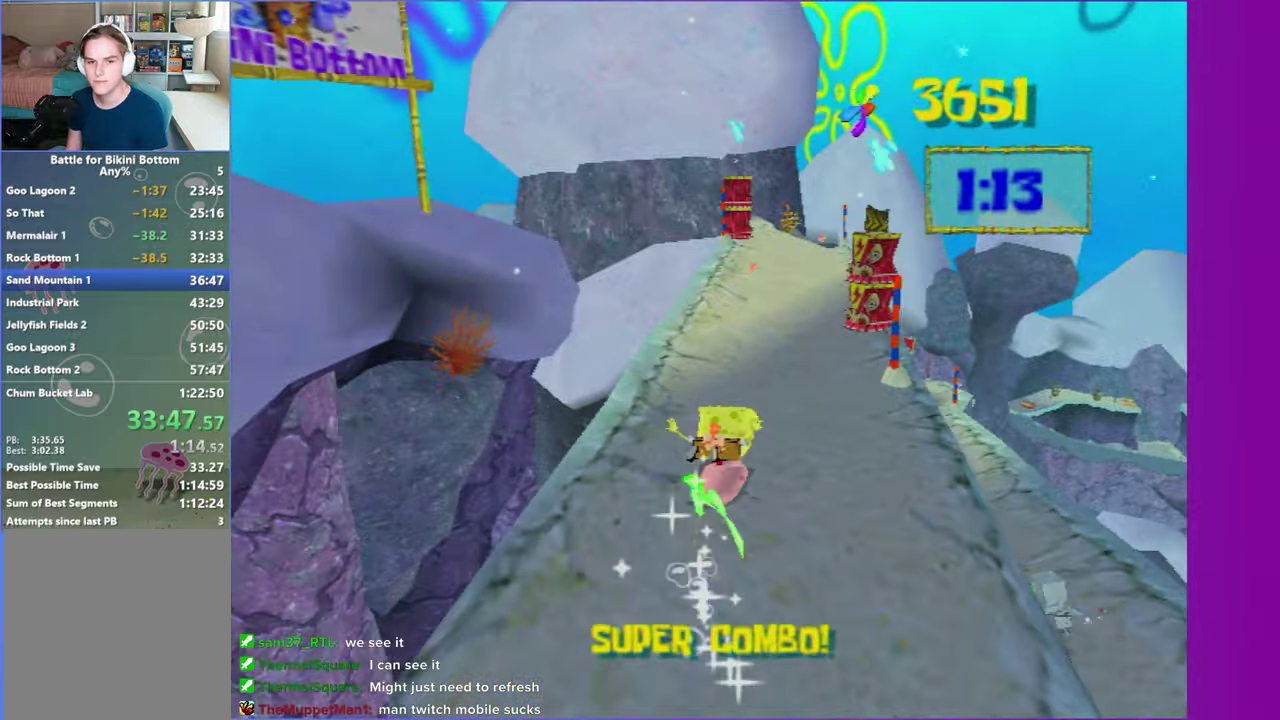
{"buttons": [], "left_stick": "up-right", "right_stick": "center", "button_events": []}
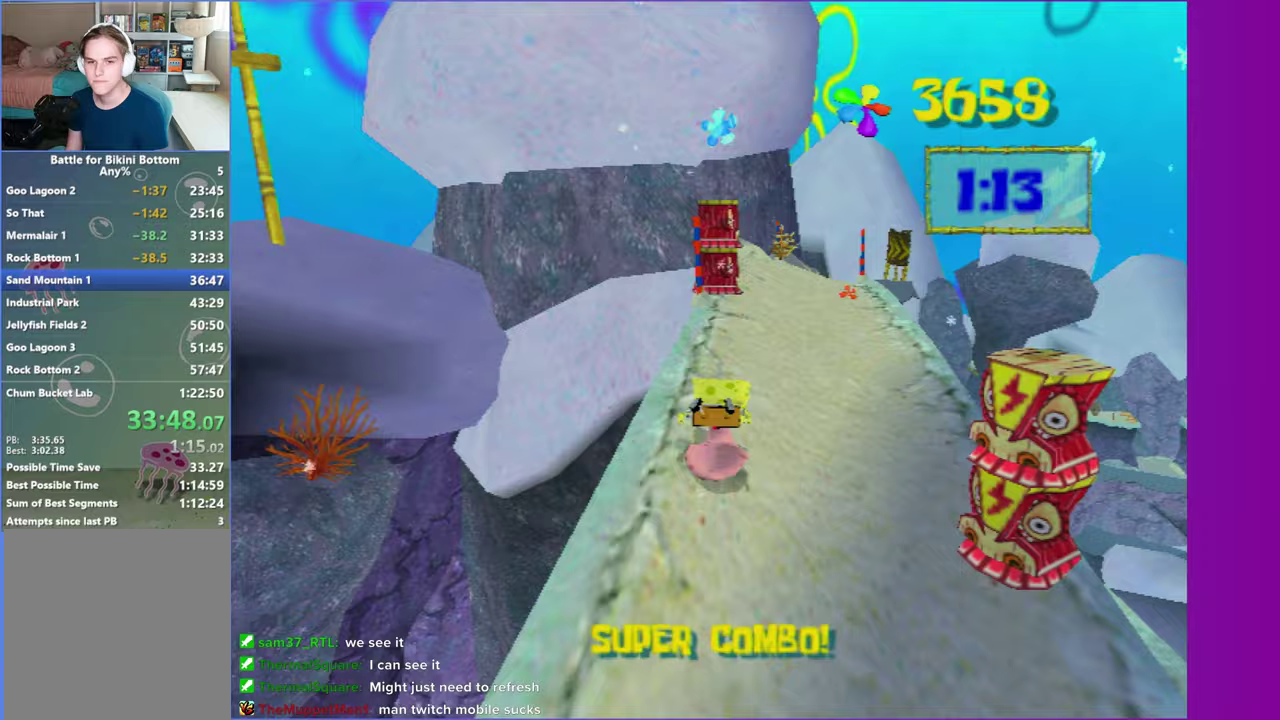
{"buttons": [], "left_stick": "up", "right_stick": "center", "button_events": []}
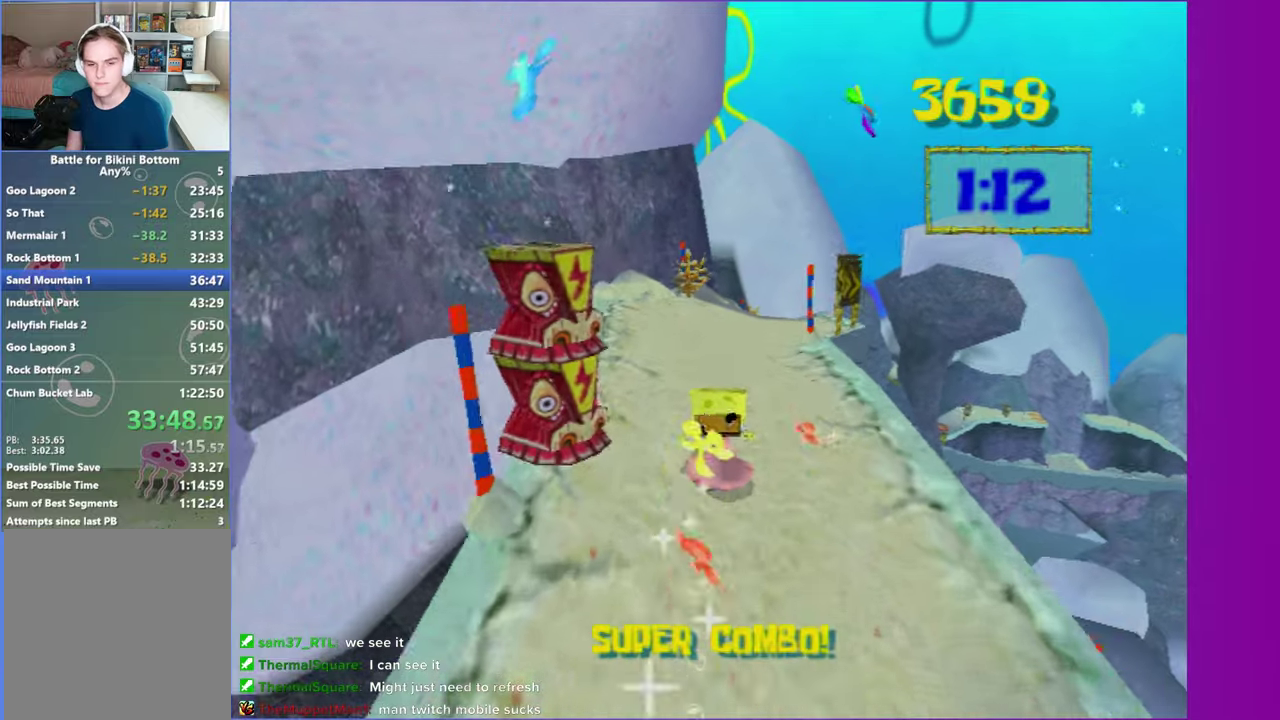
{"buttons": [], "left_stick": "up-left", "right_stick": "center", "button_events": []}
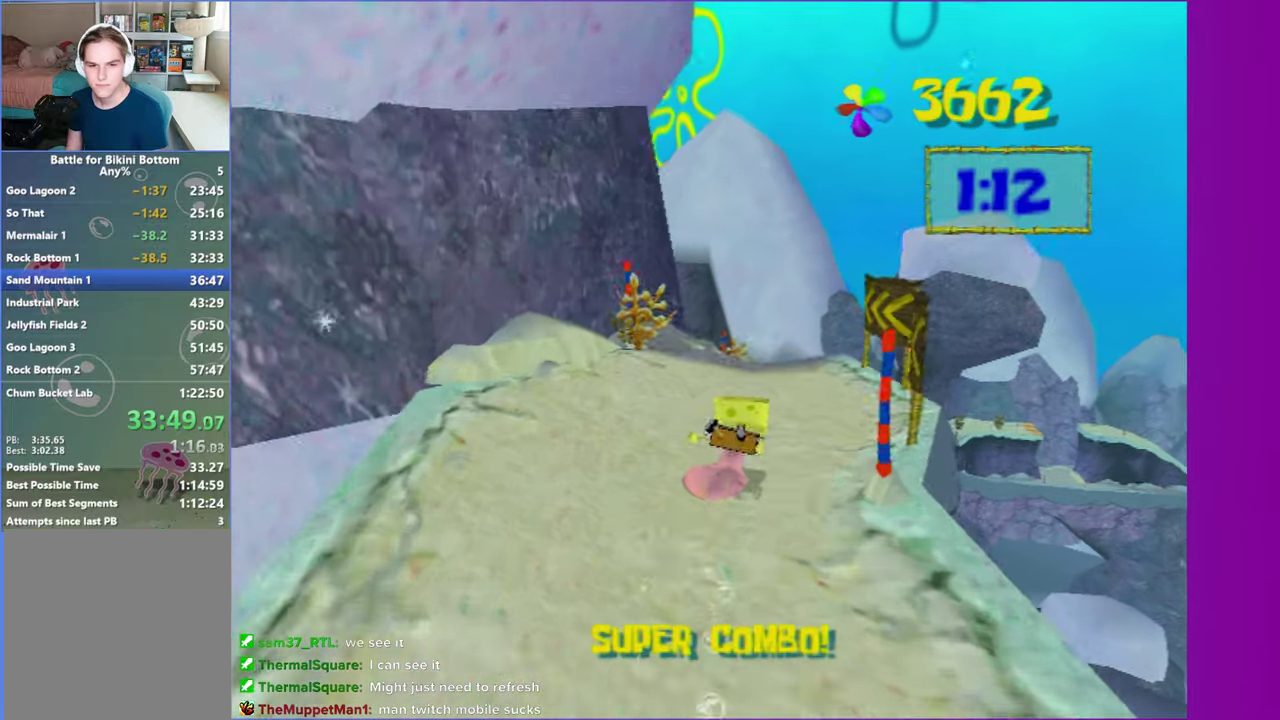
{"buttons": [], "left_stick": "left", "right_stick": "center", "button_events": []}
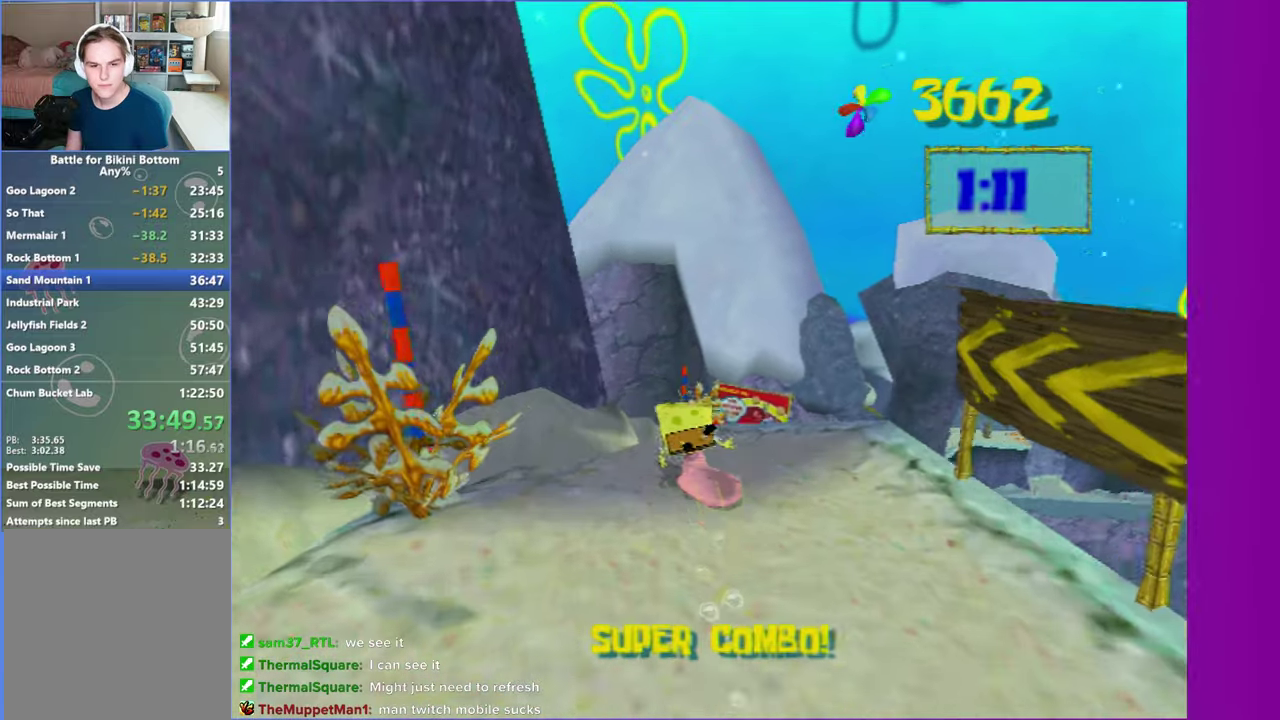
{"buttons": [], "left_stick": "up", "right_stick": "center", "button_events": []}
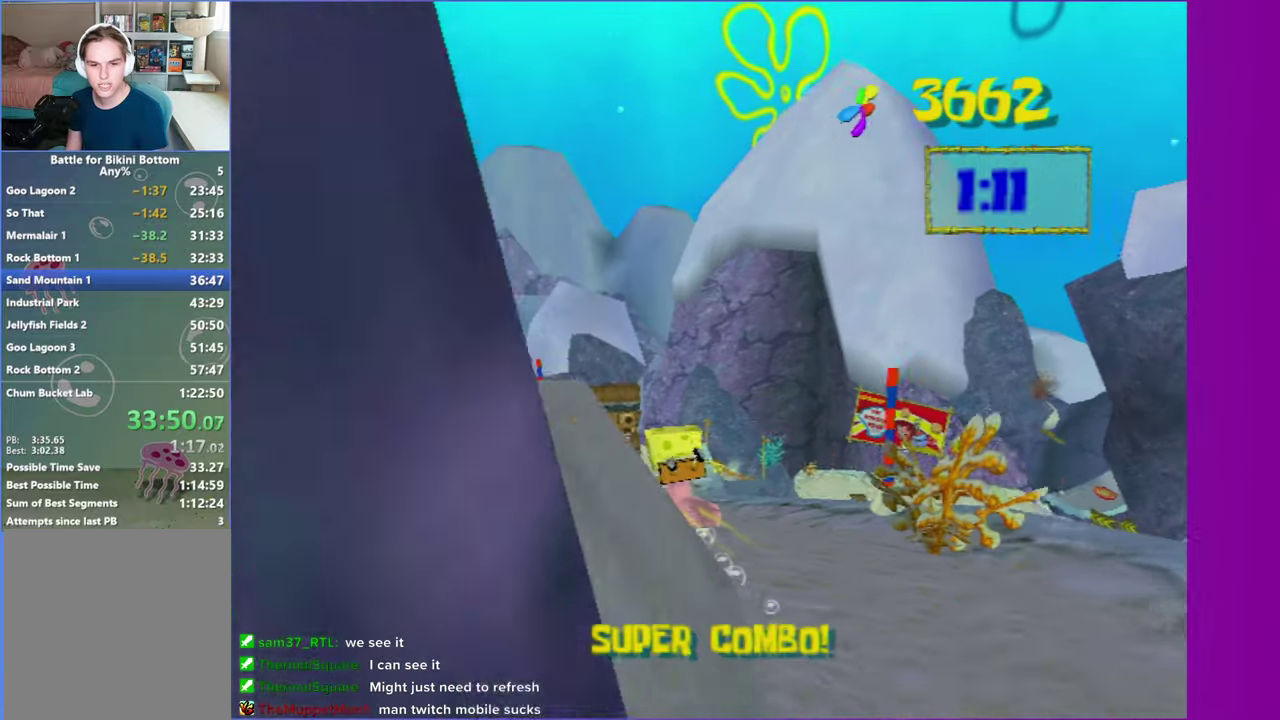
{"buttons": [], "left_stick": "up", "right_stick": "center", "button_events": []}
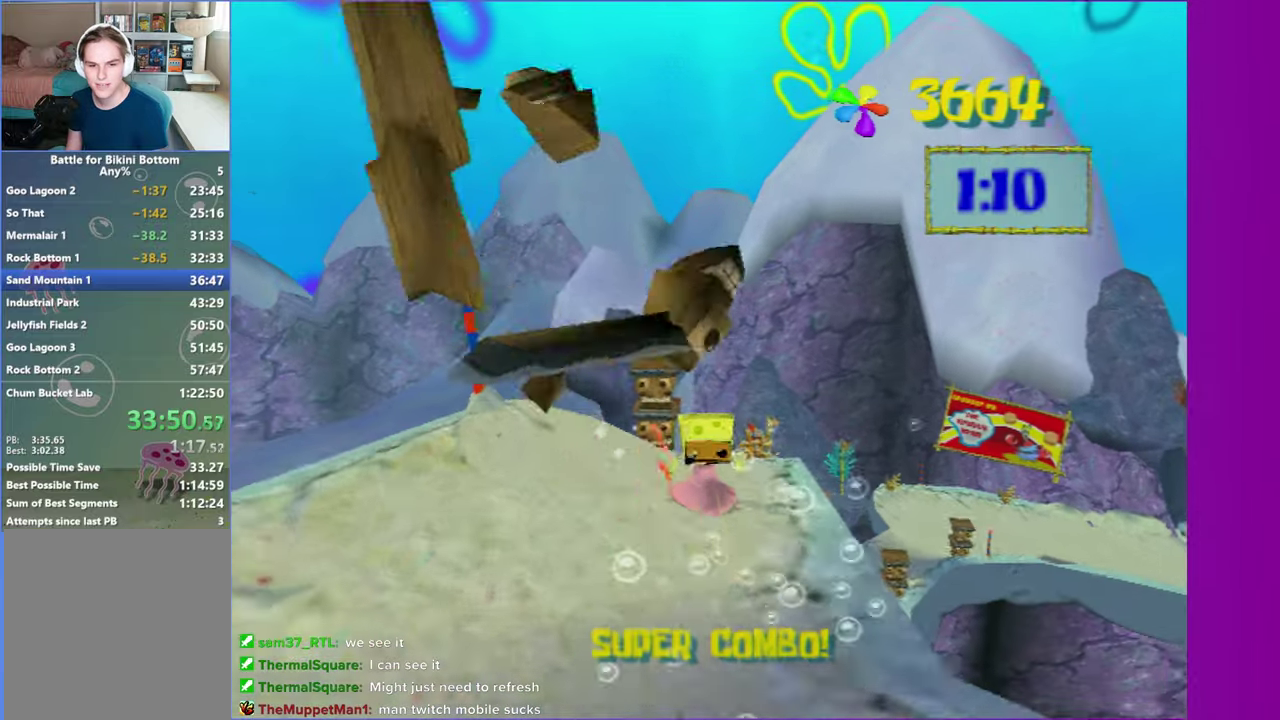
{"buttons": [], "left_stick": "right", "right_stick": "center", "button_events": []}
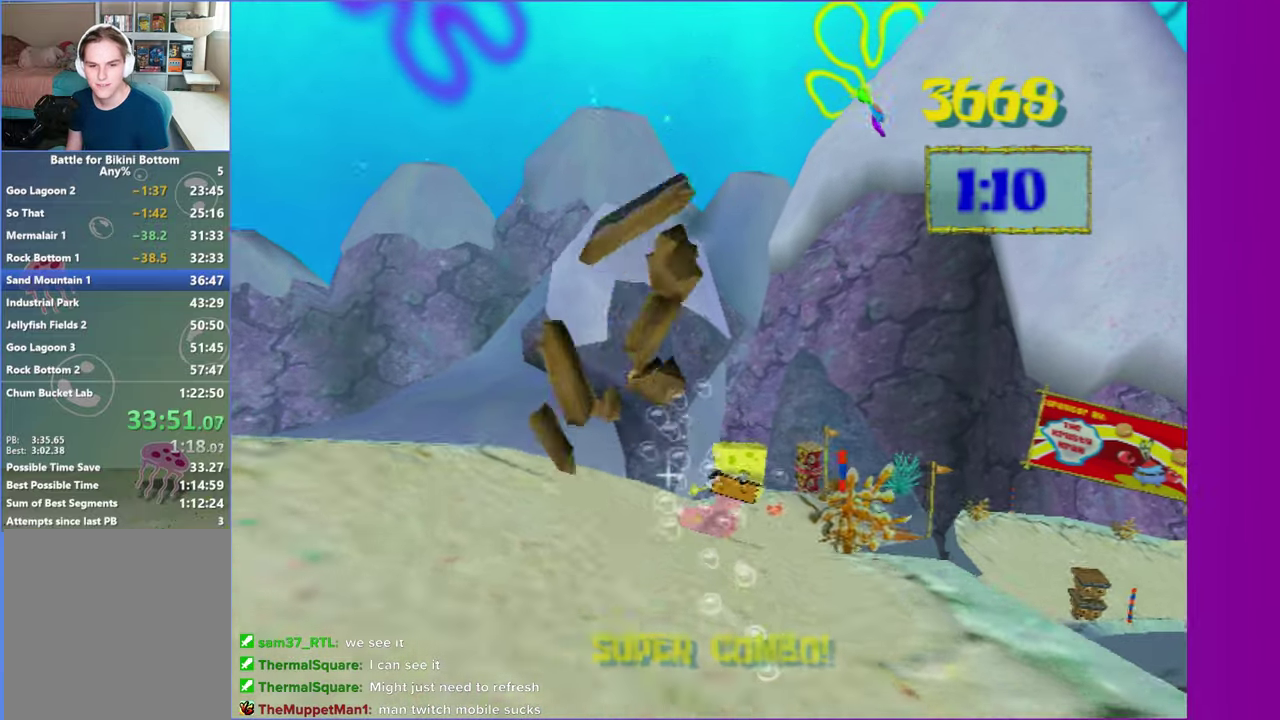
{"buttons": [], "left_stick": "up-left", "right_stick": "center", "button_events": []}
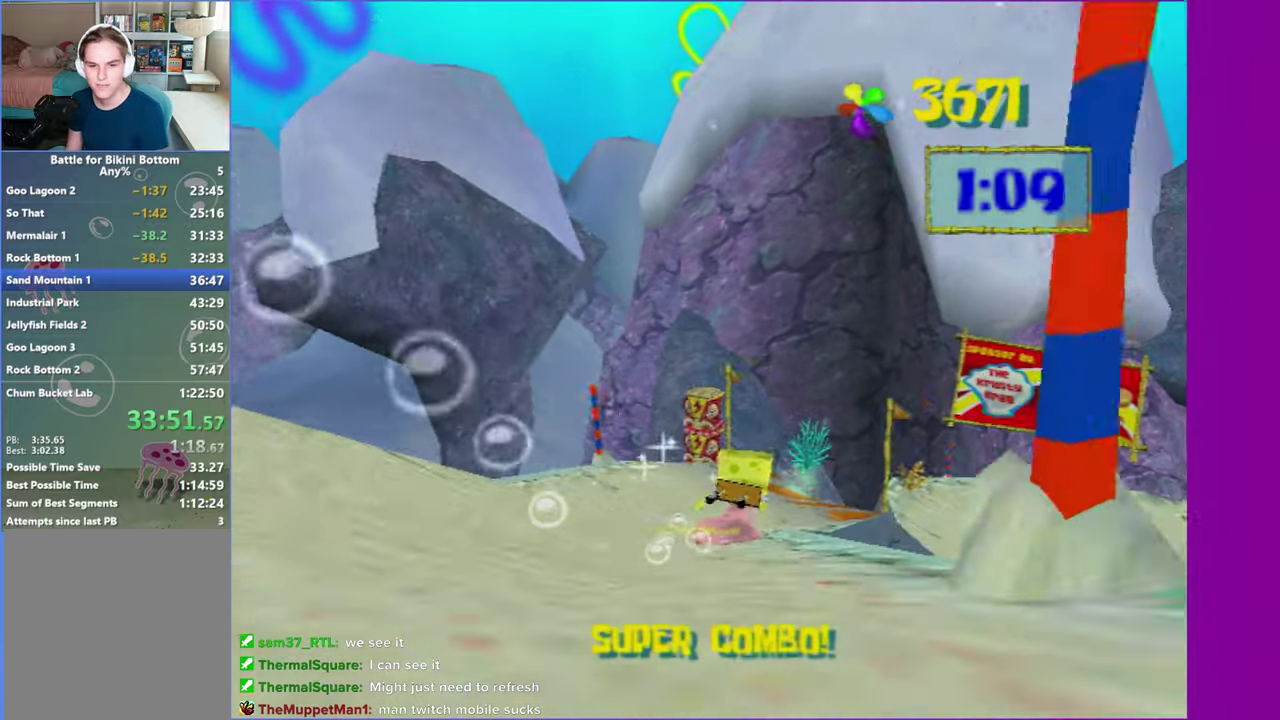
{"buttons": [], "left_stick": "down-right", "right_stick": "center", "button_events": []}
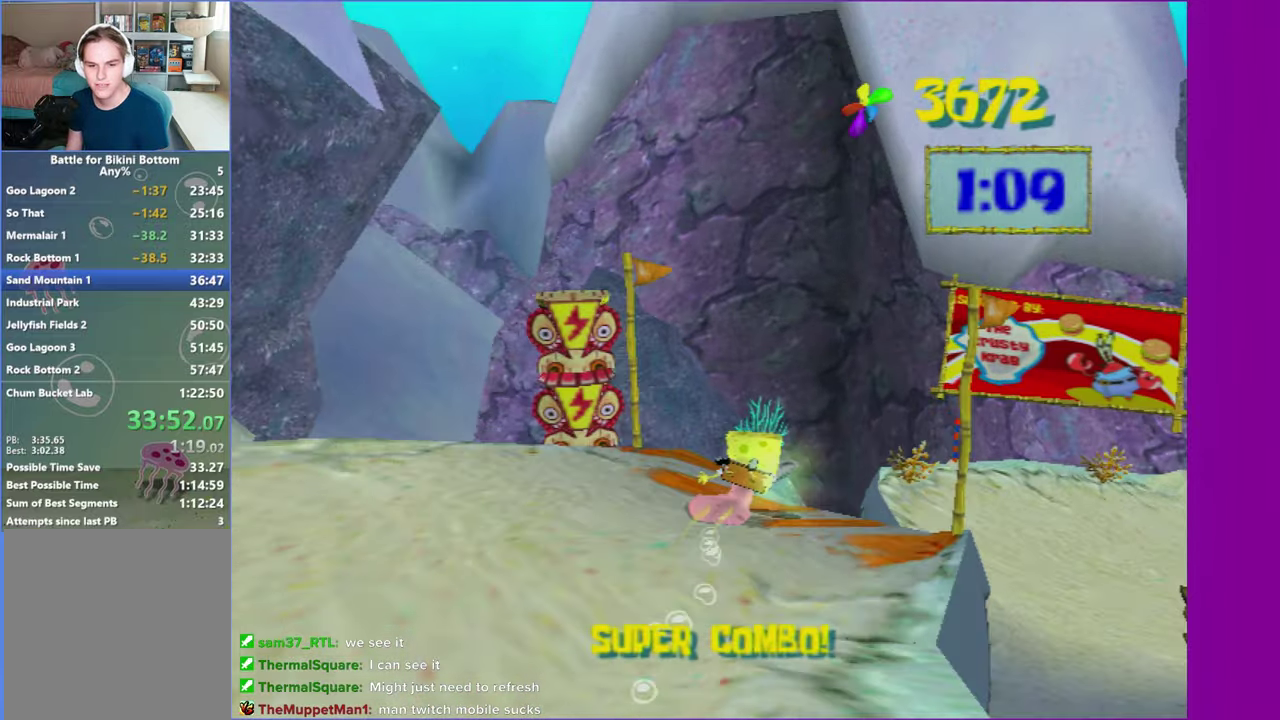
{"buttons": [], "left_stick": "down-right", "right_stick": "center", "button_events": [[117, "A", "down"], [250, "A", "up"]]}
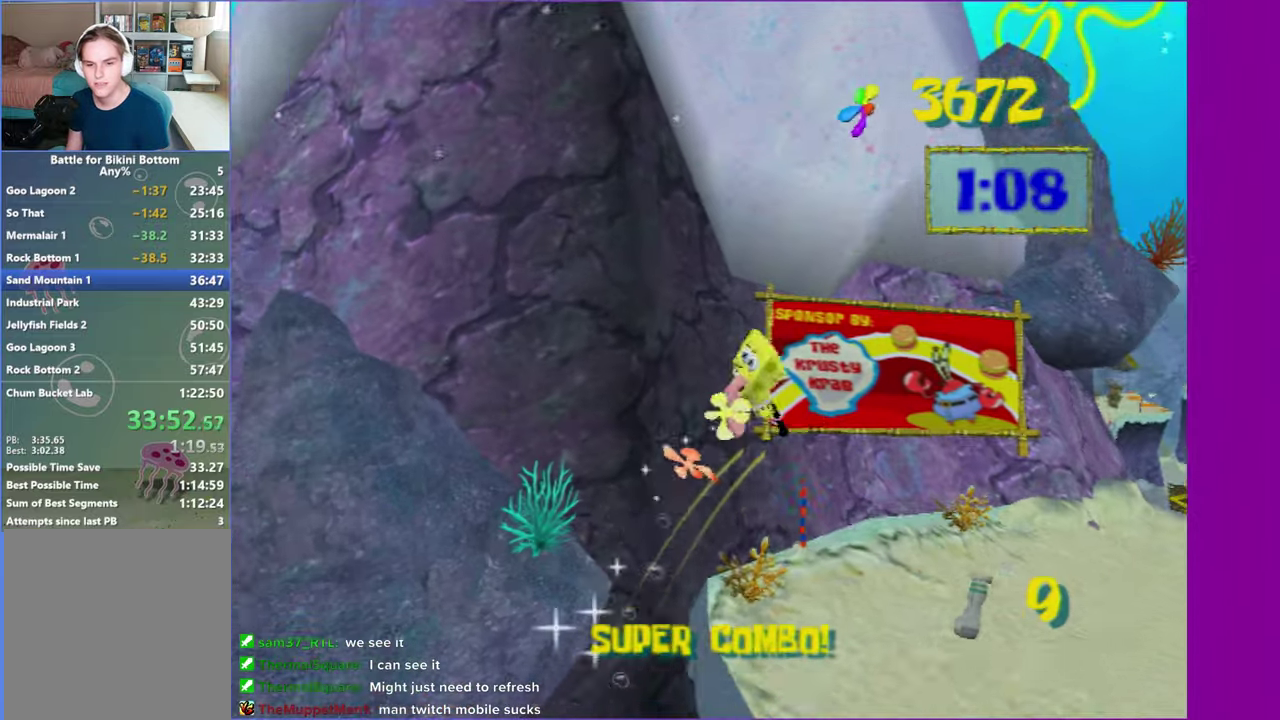
{"buttons": [], "left_stick": "up", "right_stick": "center", "button_events": []}
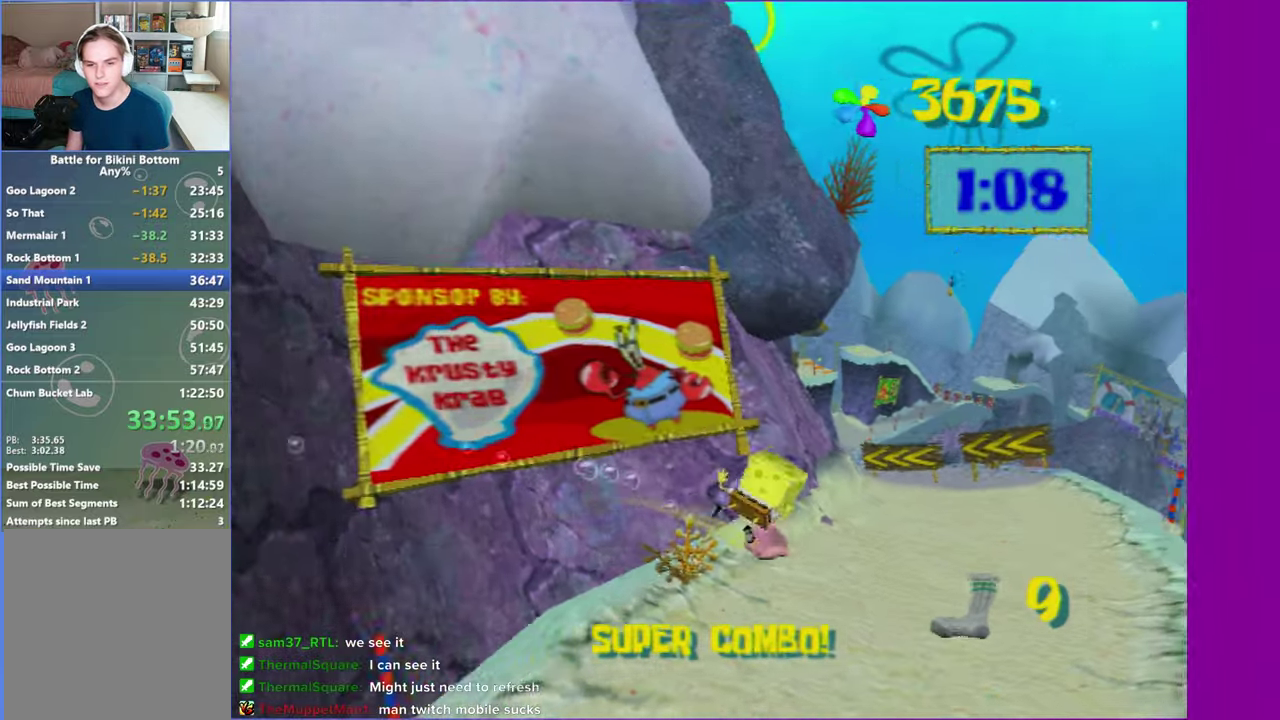
{"buttons": [], "left_stick": "up-left", "right_stick": "center", "button_events": []}
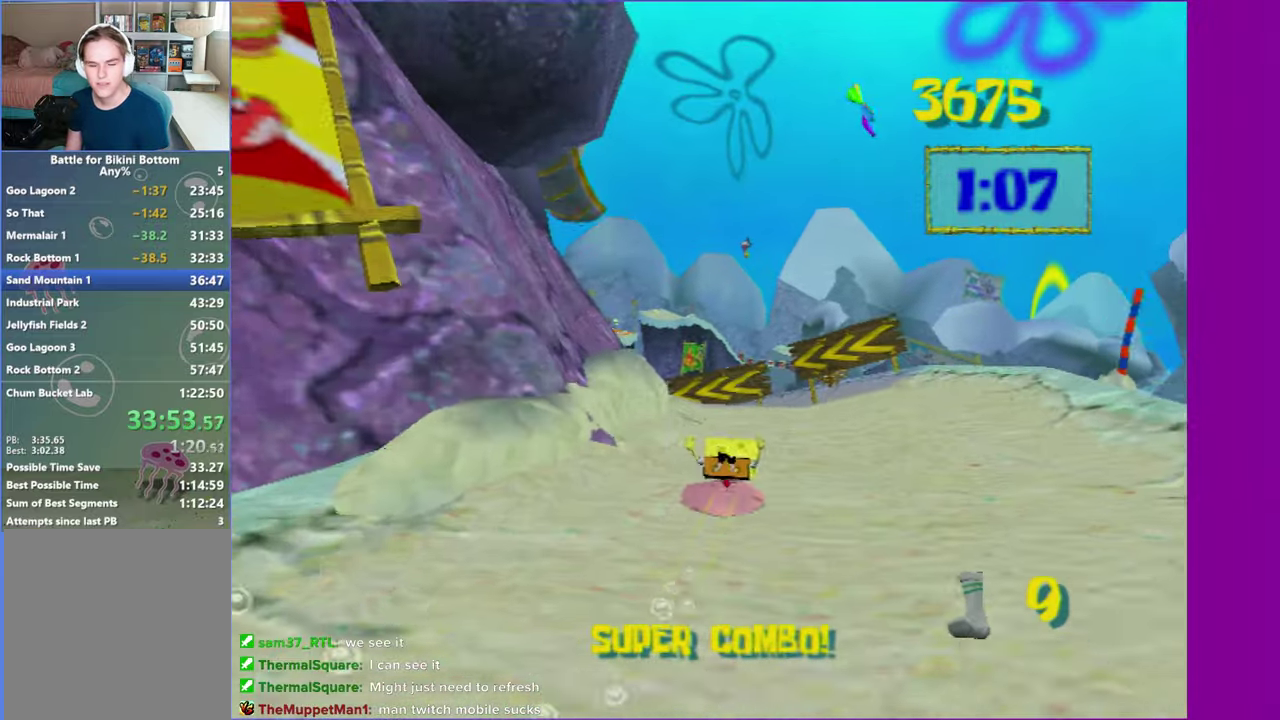
{"buttons": [], "left_stick": "up-left", "right_stick": "center", "button_events": [[133, "A", "down"], [267, "A", "up"], [417, "A", "down"], [500, "A", "up"]]}
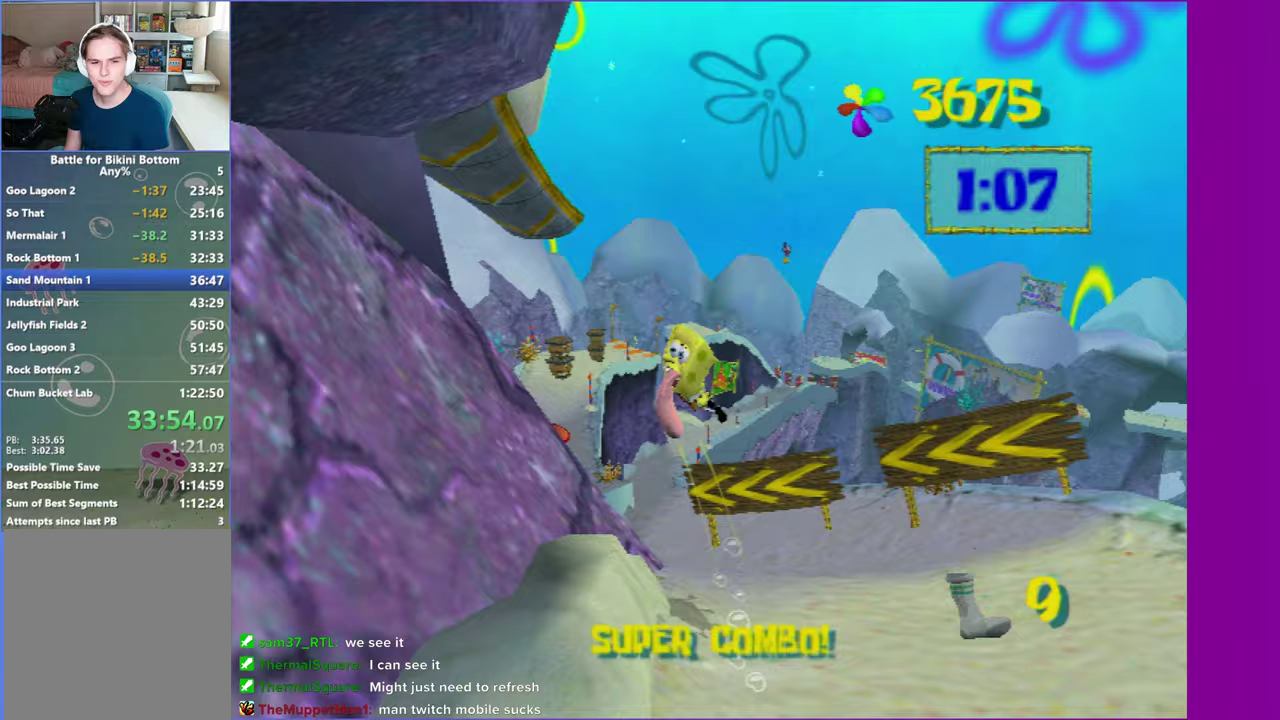
{"buttons": [], "left_stick": "up", "right_stick": "center", "button_events": []}